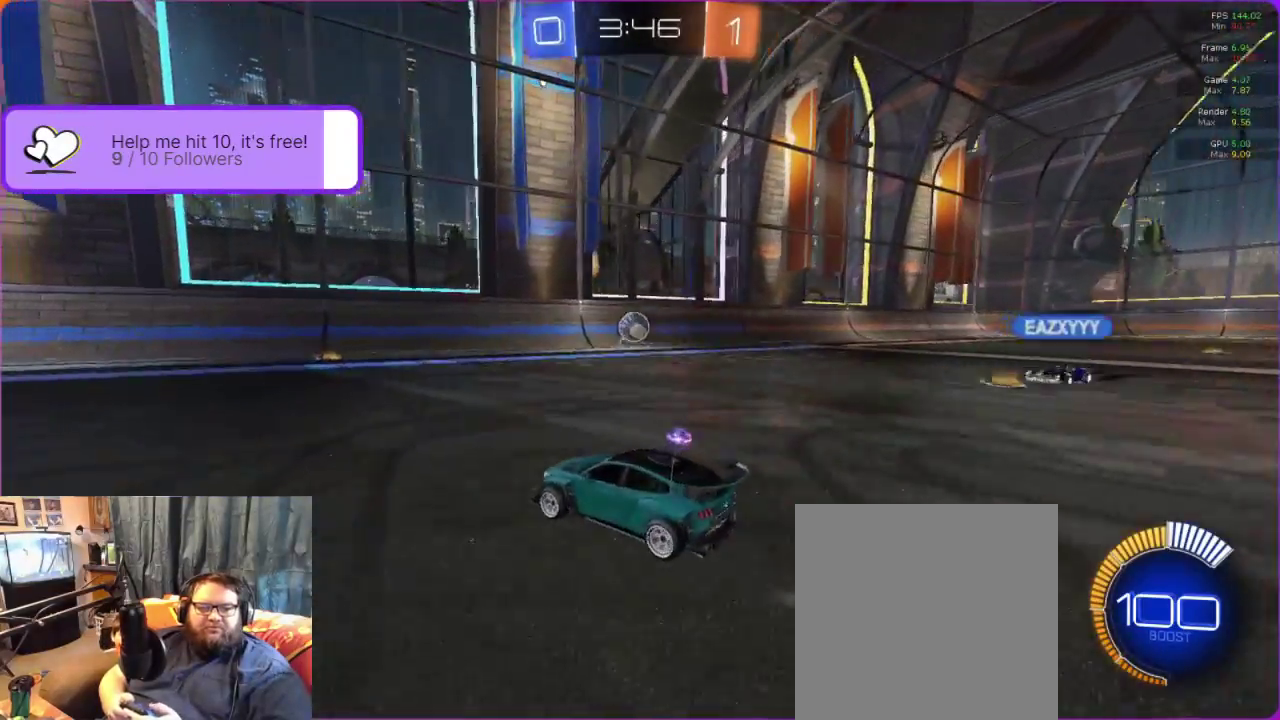
Gameplay with a controller (Xbox layout); each line is a JSON object with the inputs held at the frame after it. "events" lists button and stick changes between this image and that frame as [ms after this image, input, new state], when the widget could be followed in between. Not read: R3 right_stick.
{"buttons": ["R2"], "left_stick": "center", "events": [[450, "left_stick", "left"], [500, "left_stick", "center"]]}
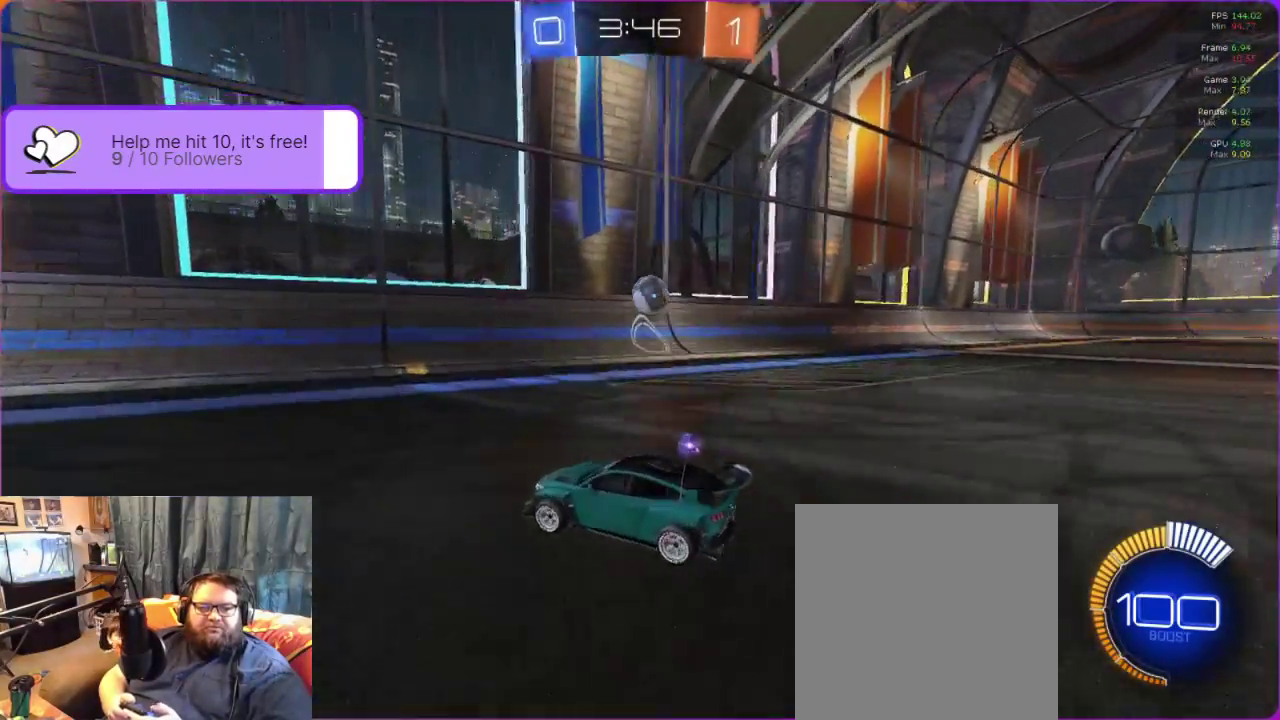
{"buttons": ["R2"], "left_stick": "center", "events": [[83, "left_stick", "right"], [283, "left_stick", "center"]]}
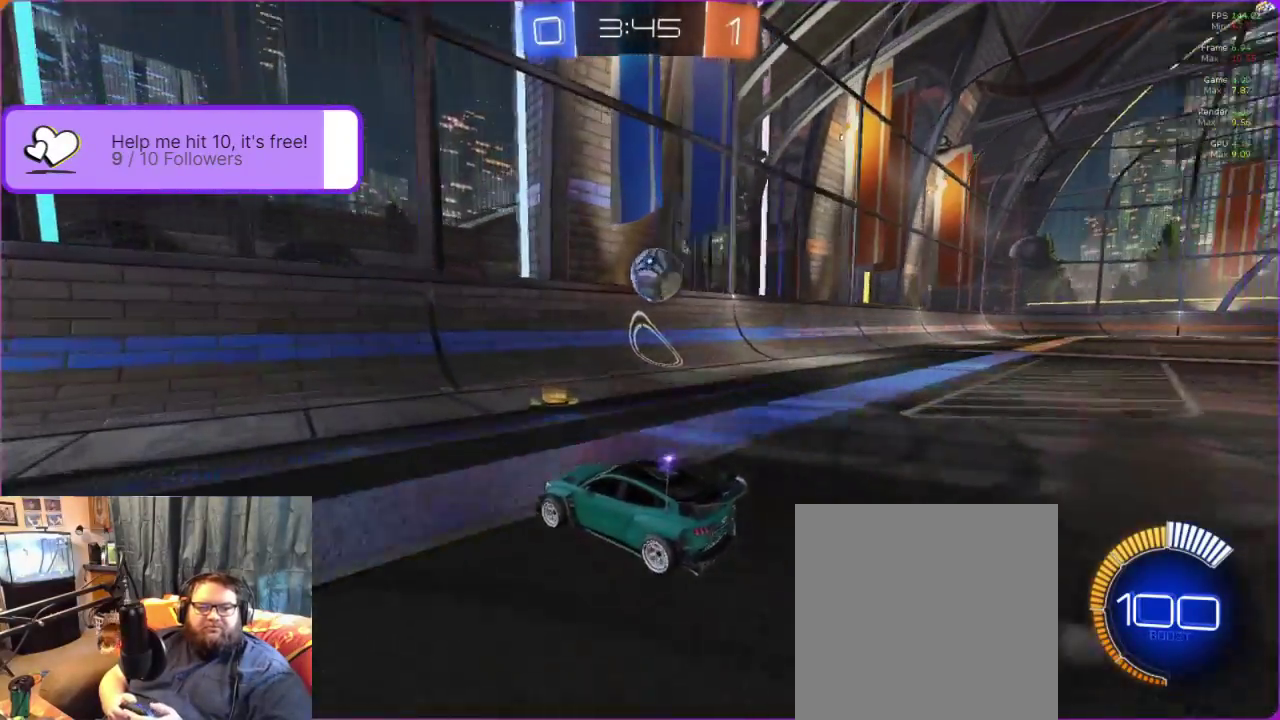
{"buttons": ["R2"], "left_stick": "center", "events": [[33, "left_stick", "right"], [350, "left_stick", "center"]]}
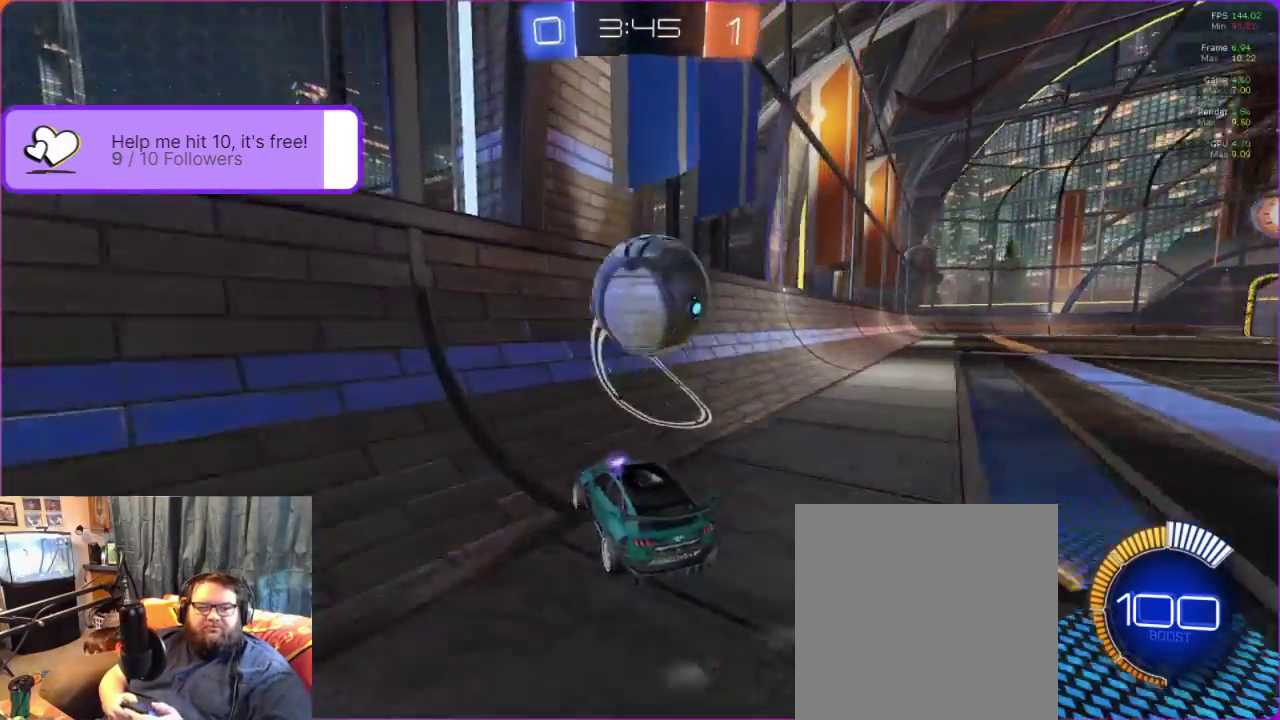
{"buttons": ["R2"], "left_stick": "center", "events": [[100, "left_stick", "right"], [450, "left_stick", "center"]]}
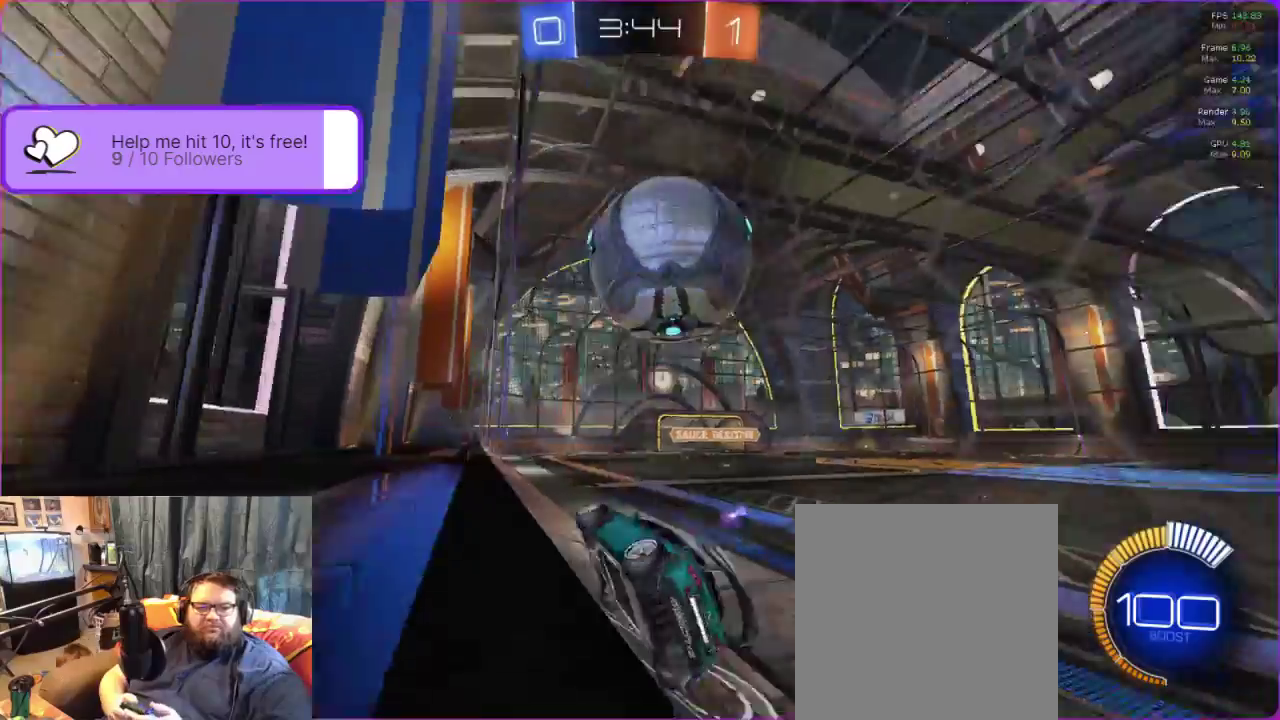
{"buttons": ["R2"], "left_stick": "center", "events": [[150, "left_stick", "down-left"], [300, "left_stick", "center"]]}
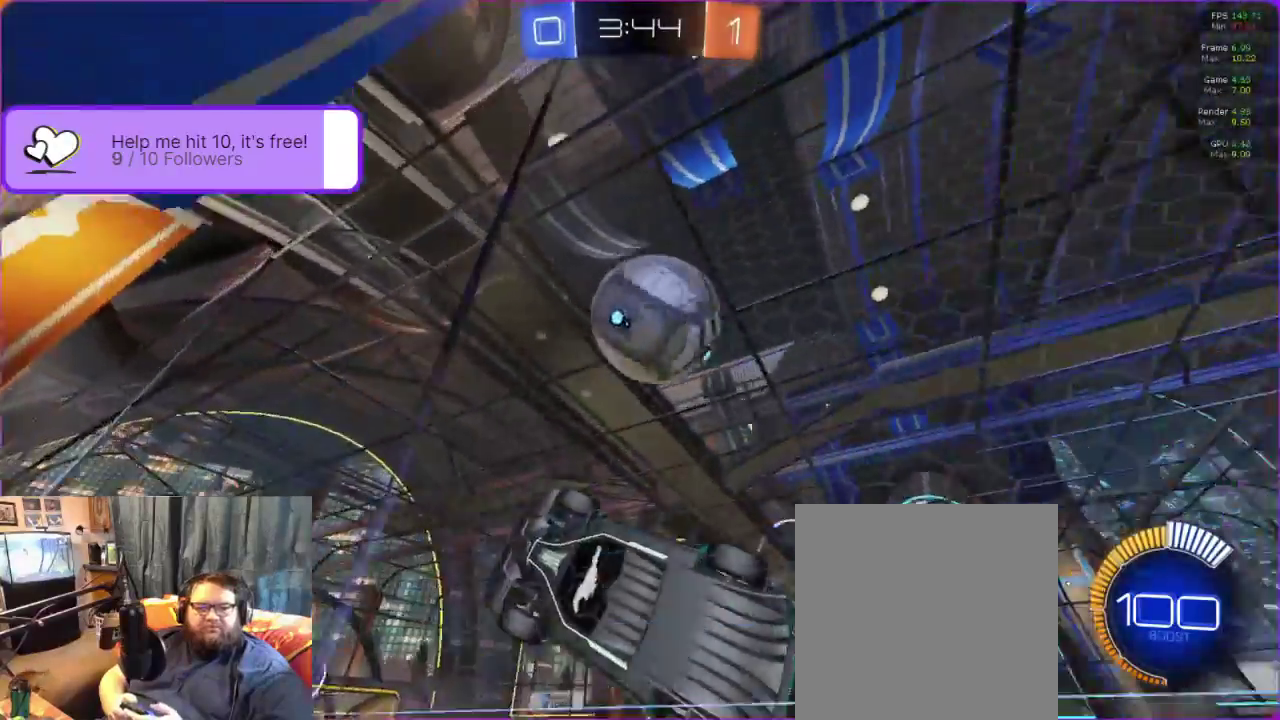
{"buttons": ["R2"], "left_stick": "center", "events": [[233, "left_stick", "down-right"], [300, "left_stick", "center"]]}
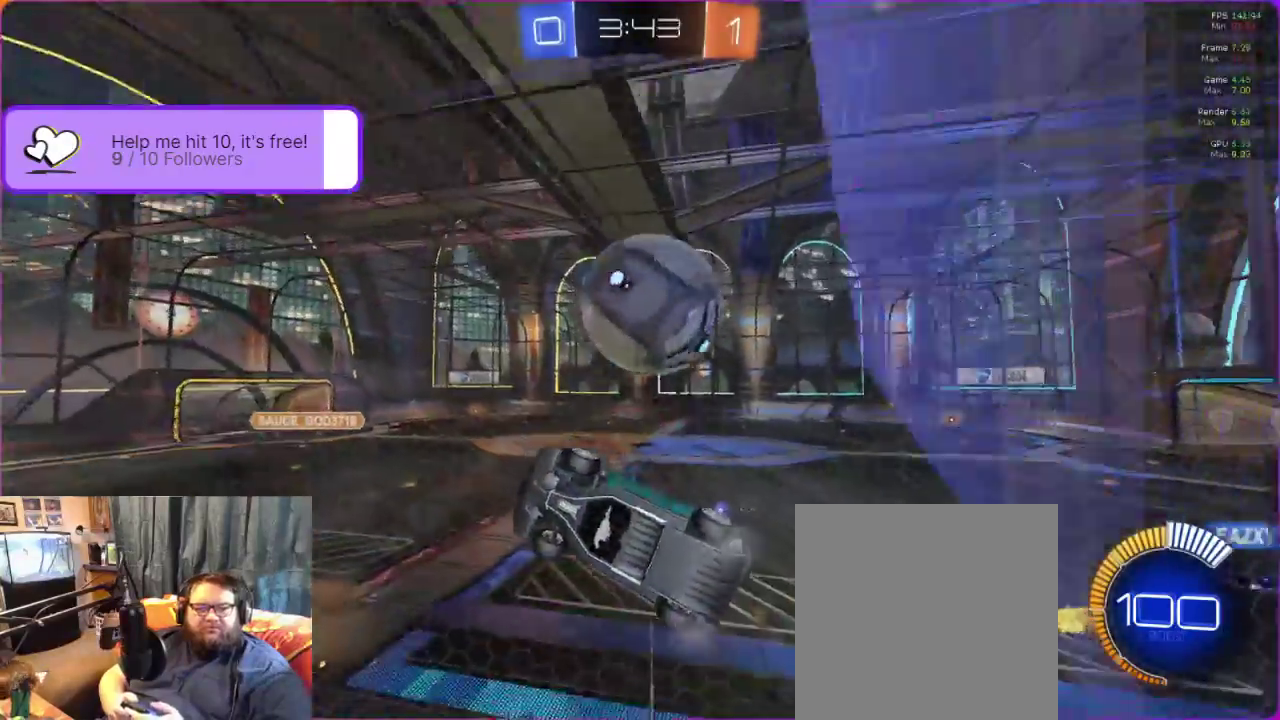
{"buttons": ["R2"], "left_stick": "up-right", "events": [[17, "left_stick", "right"], [33, "A", "down"], [100, "left_stick", "up-right"], [133, "A", "up"], [183, "A", "down"], [333, "A", "up"], [400, "A", "down"], [467, "A", "up"]]}
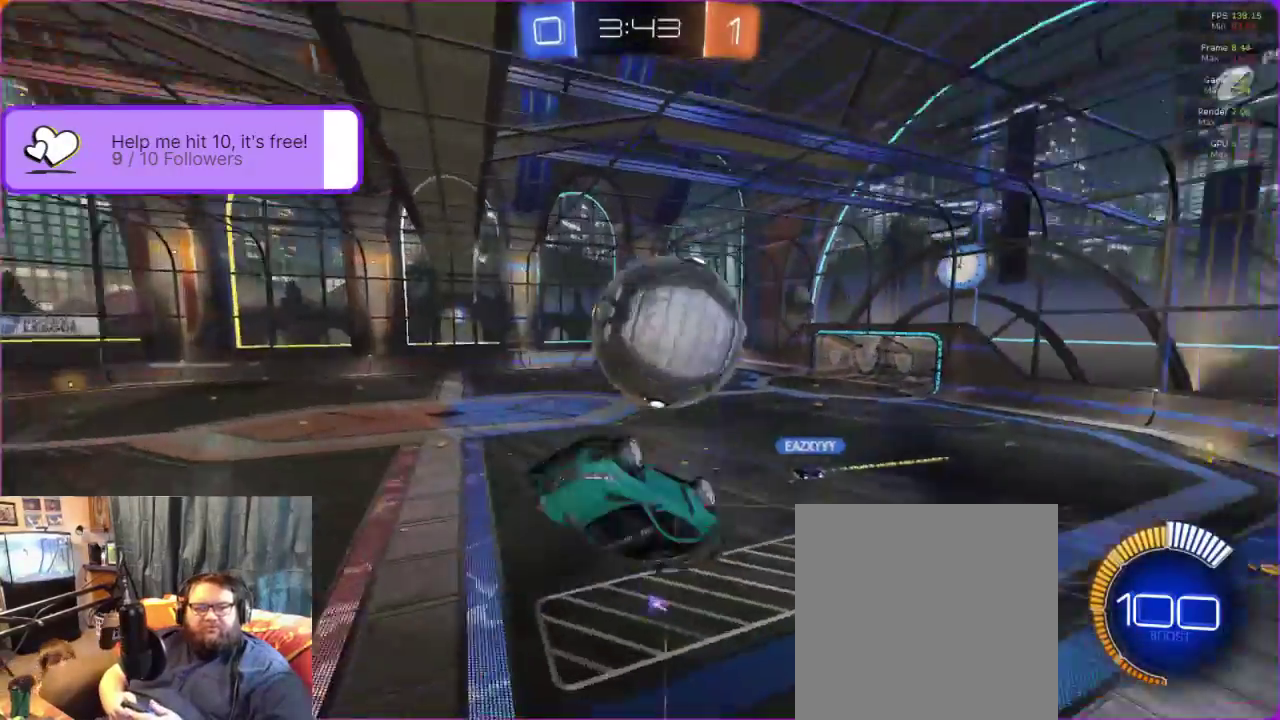
{"buttons": ["R2"], "left_stick": "down-left", "events": [[17, "A", "down"], [100, "A", "up"], [200, "left_stick", "center"], [400, "left_stick", "down-left"]]}
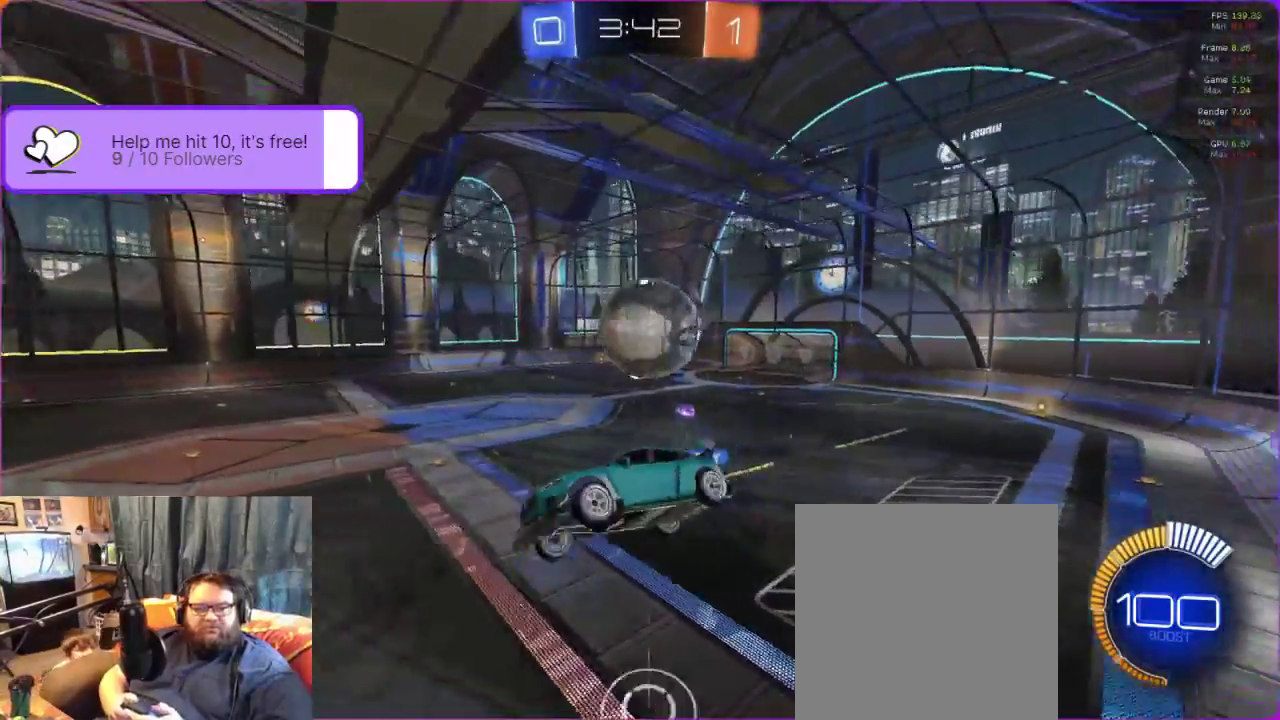
{"buttons": ["R2"], "left_stick": "center", "events": [[33, "left_stick", "center"], [267, "left_stick", "down-left"], [350, "L1", "down"], [400, "left_stick", "center"], [500, "L1", "up"]]}
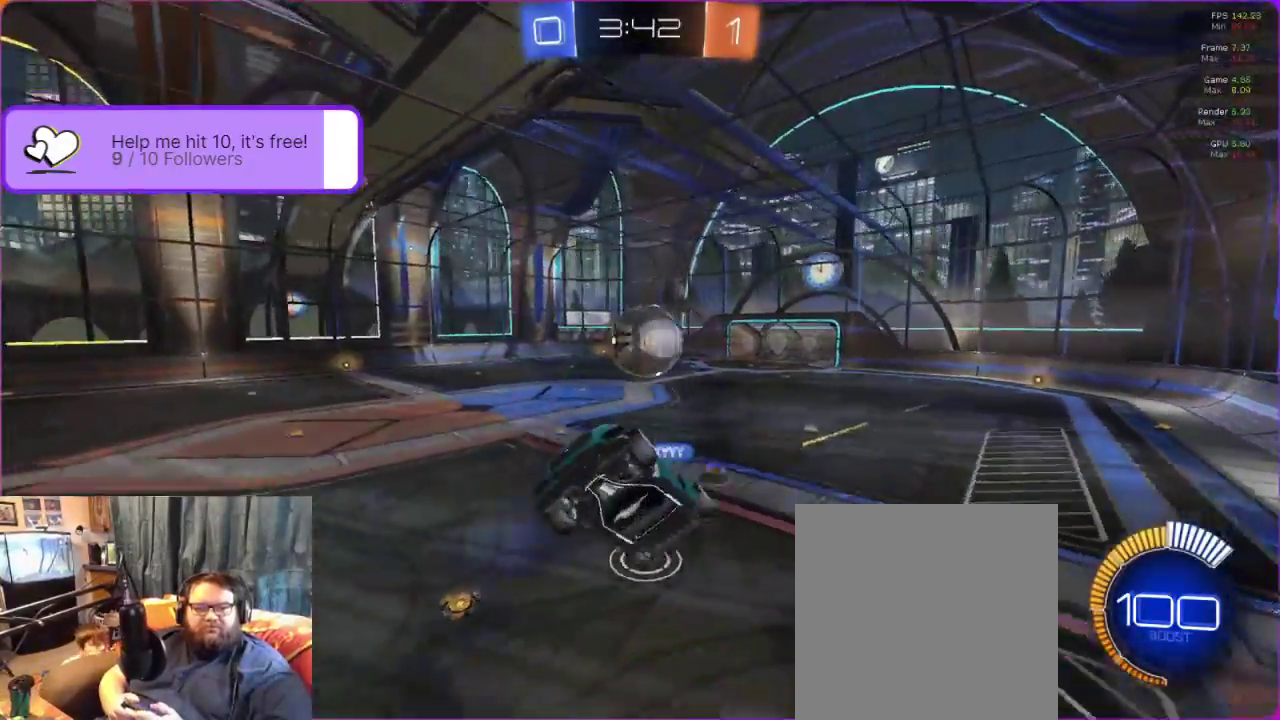
{"buttons": ["R2"], "left_stick": "center", "events": []}
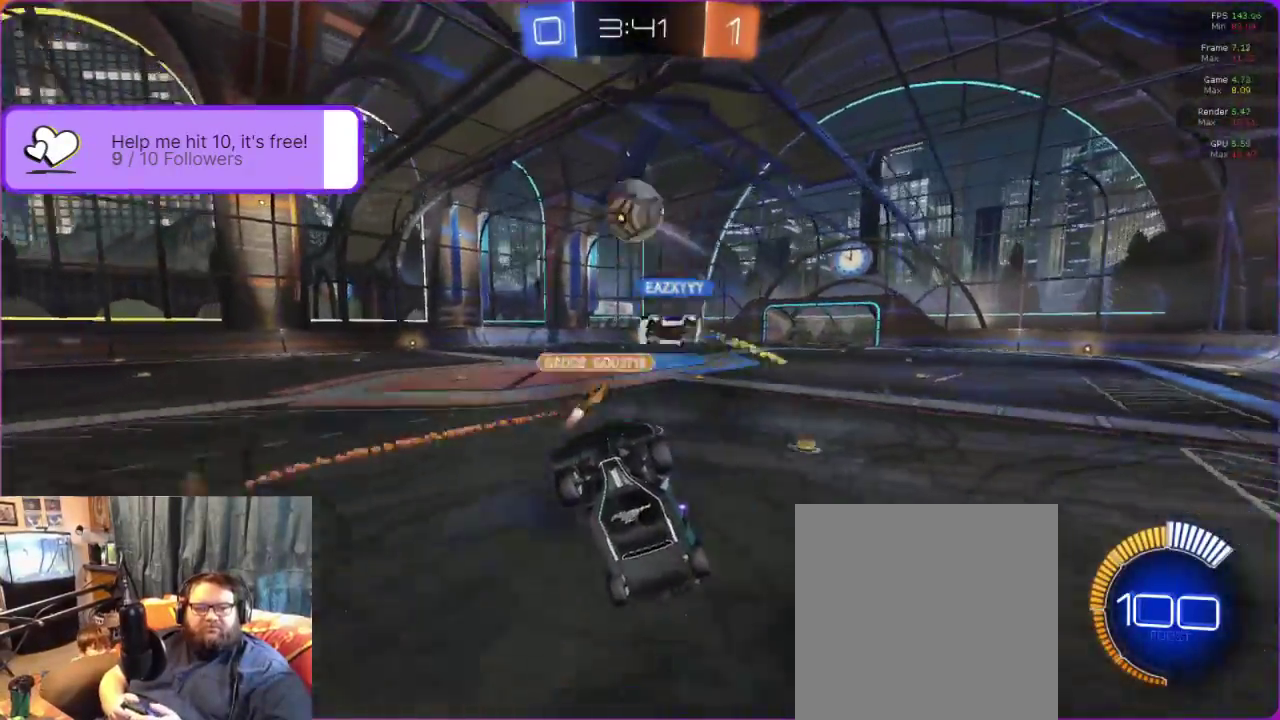
{"buttons": ["R2"], "left_stick": "right", "events": [[350, "left_stick", "right"]]}
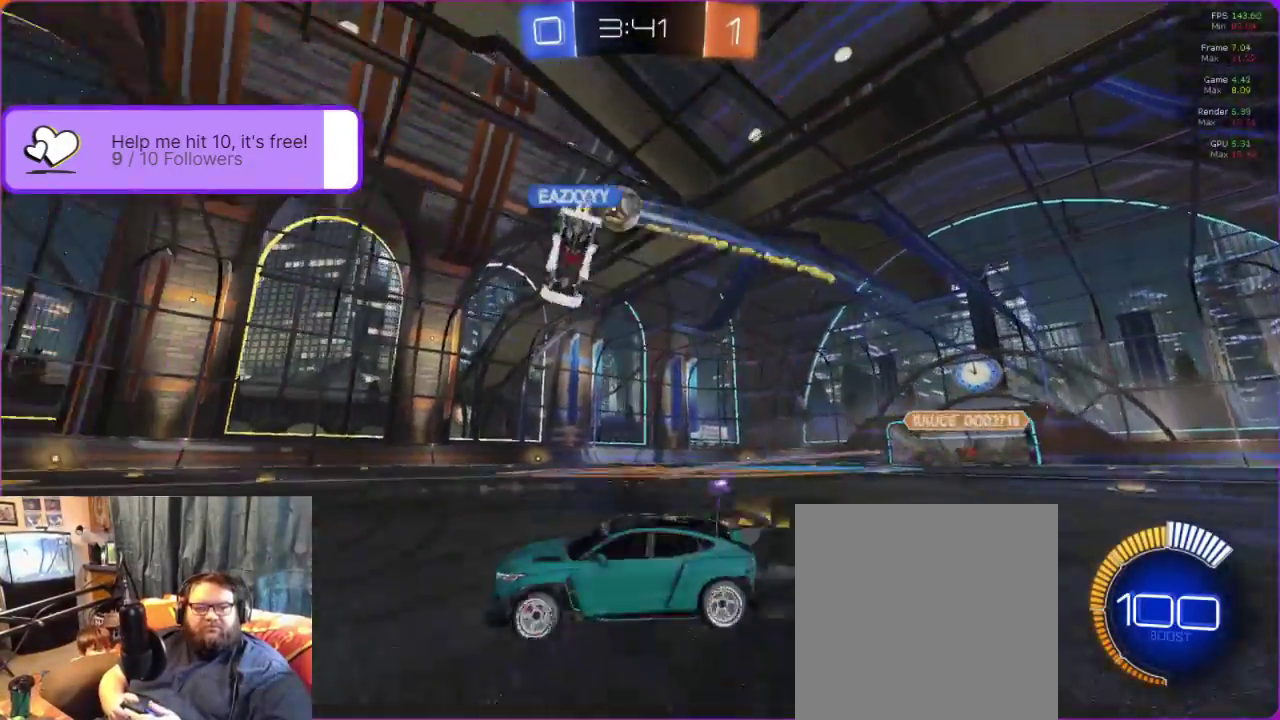
{"buttons": ["R2"], "left_stick": "right", "events": []}
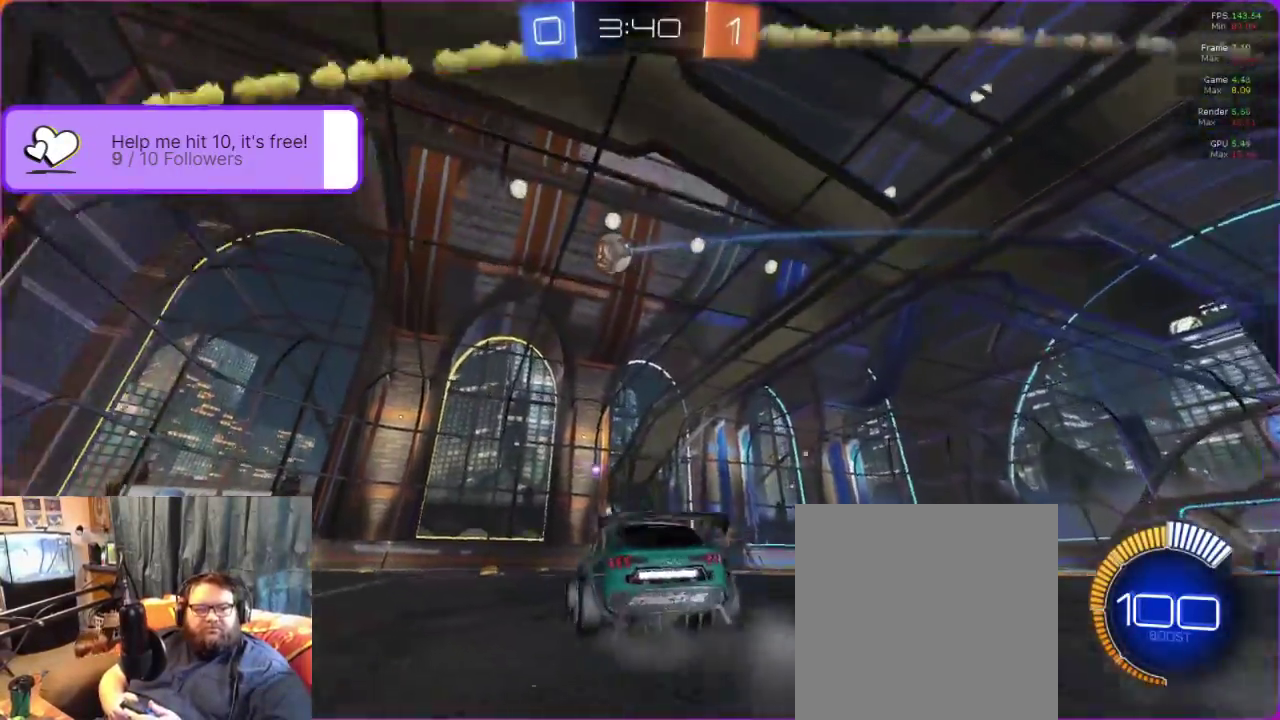
{"buttons": ["R2"], "left_stick": "center", "events": [[200, "left_stick", "center"]]}
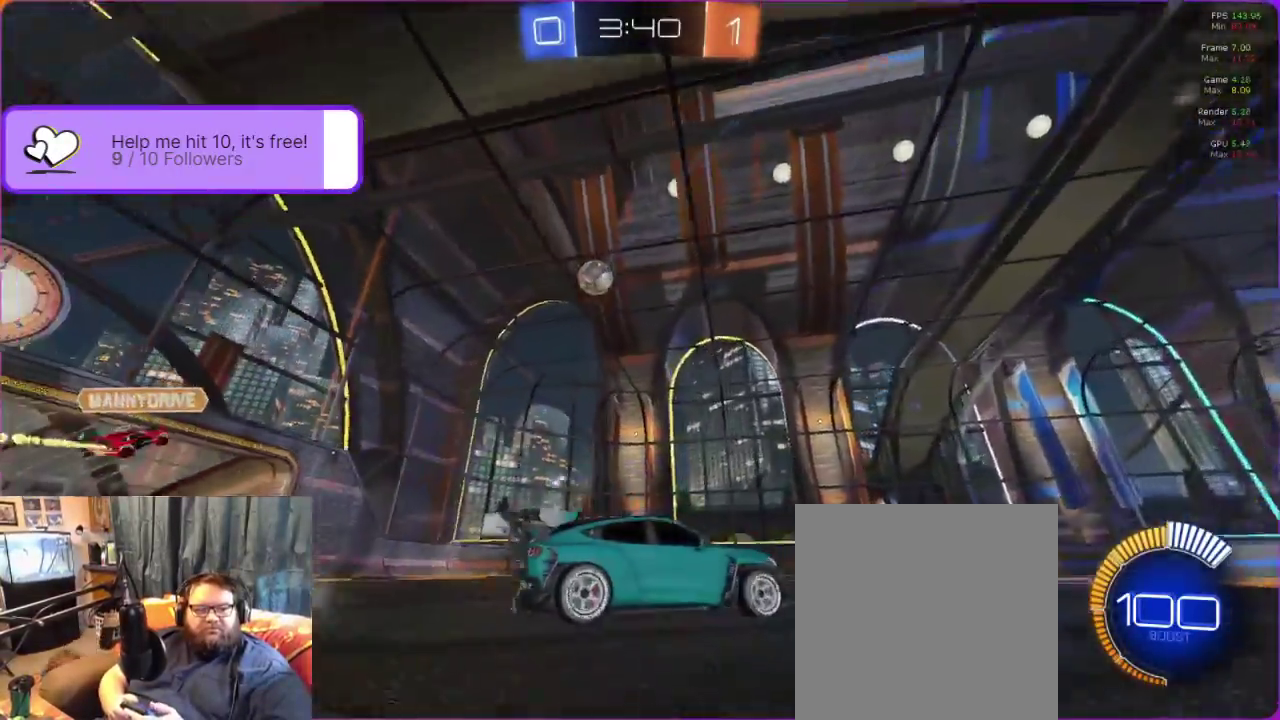
{"buttons": ["R2"], "left_stick": "center", "events": []}
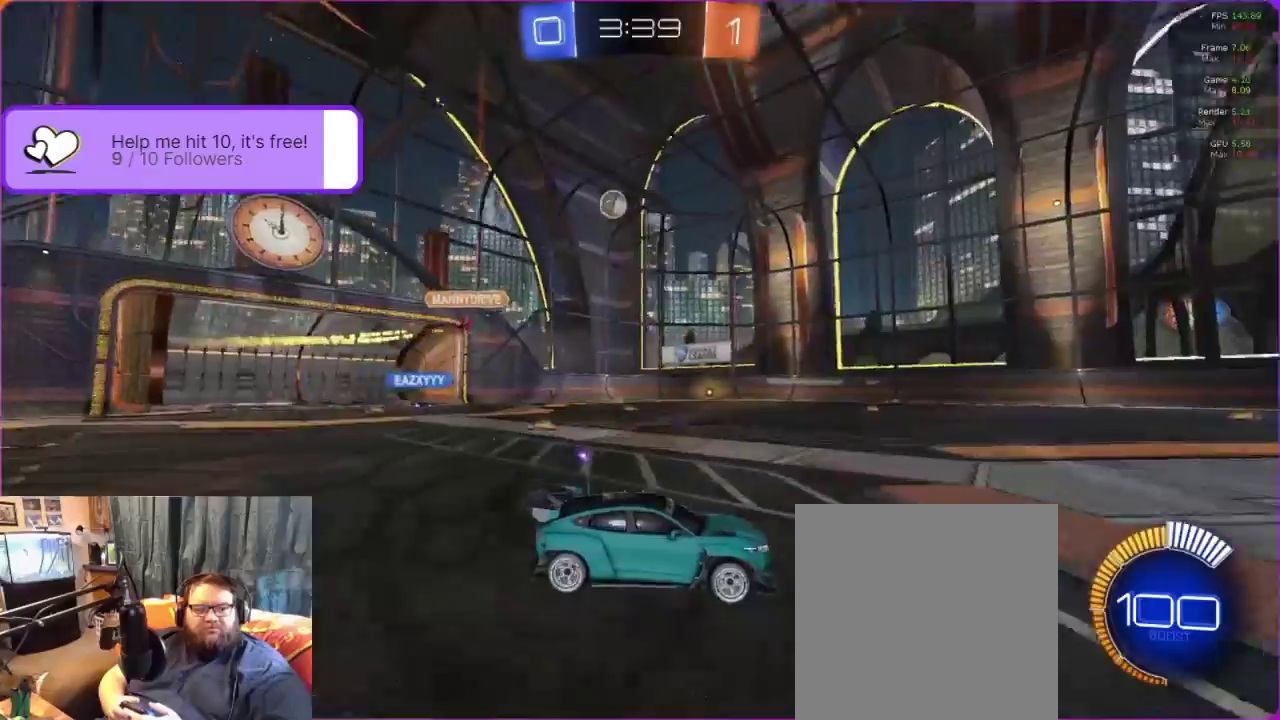
{"buttons": ["R2"], "left_stick": "center", "events": []}
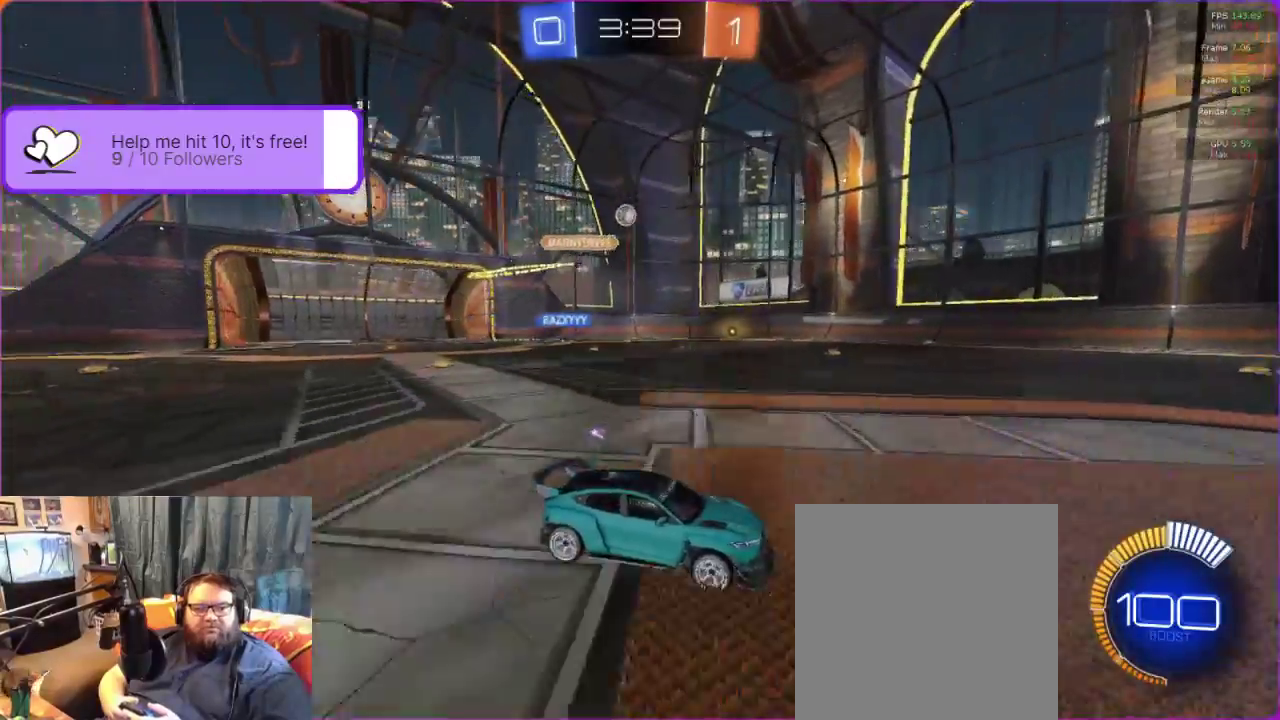
{"buttons": ["R2"], "left_stick": "center", "events": []}
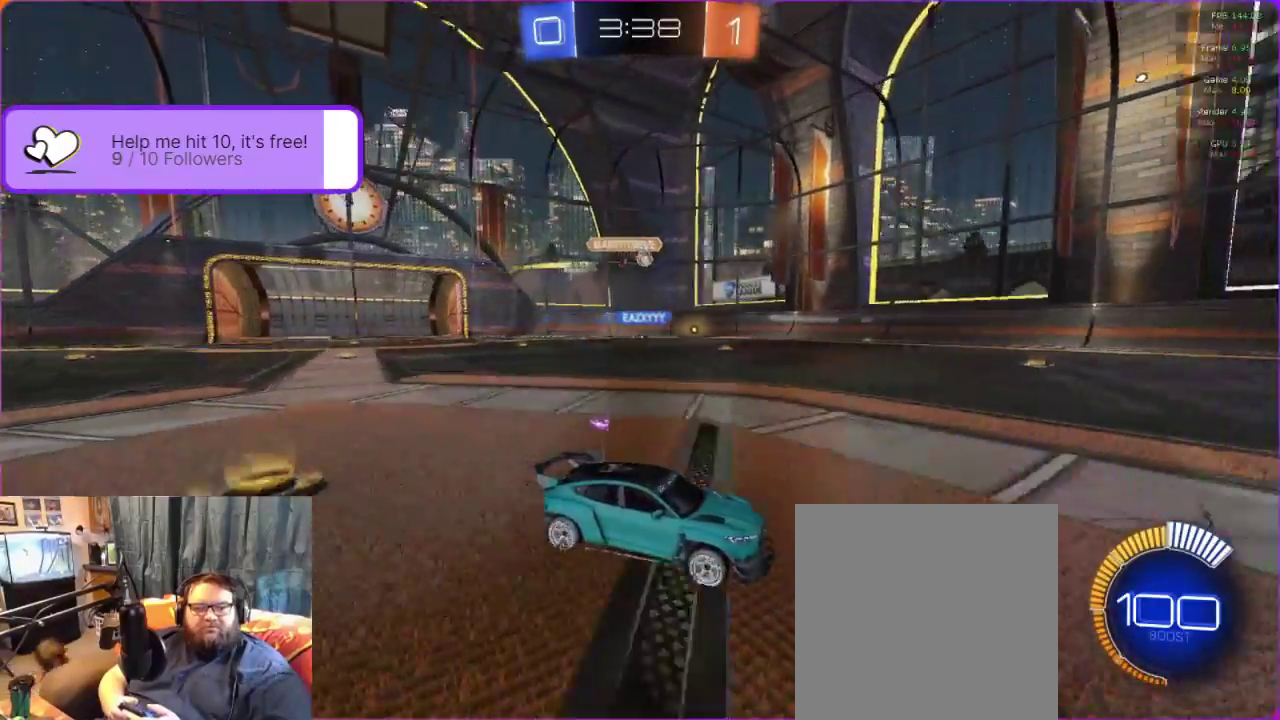
{"buttons": ["R2"], "left_stick": "left", "events": [[183, "left_stick", "left"]]}
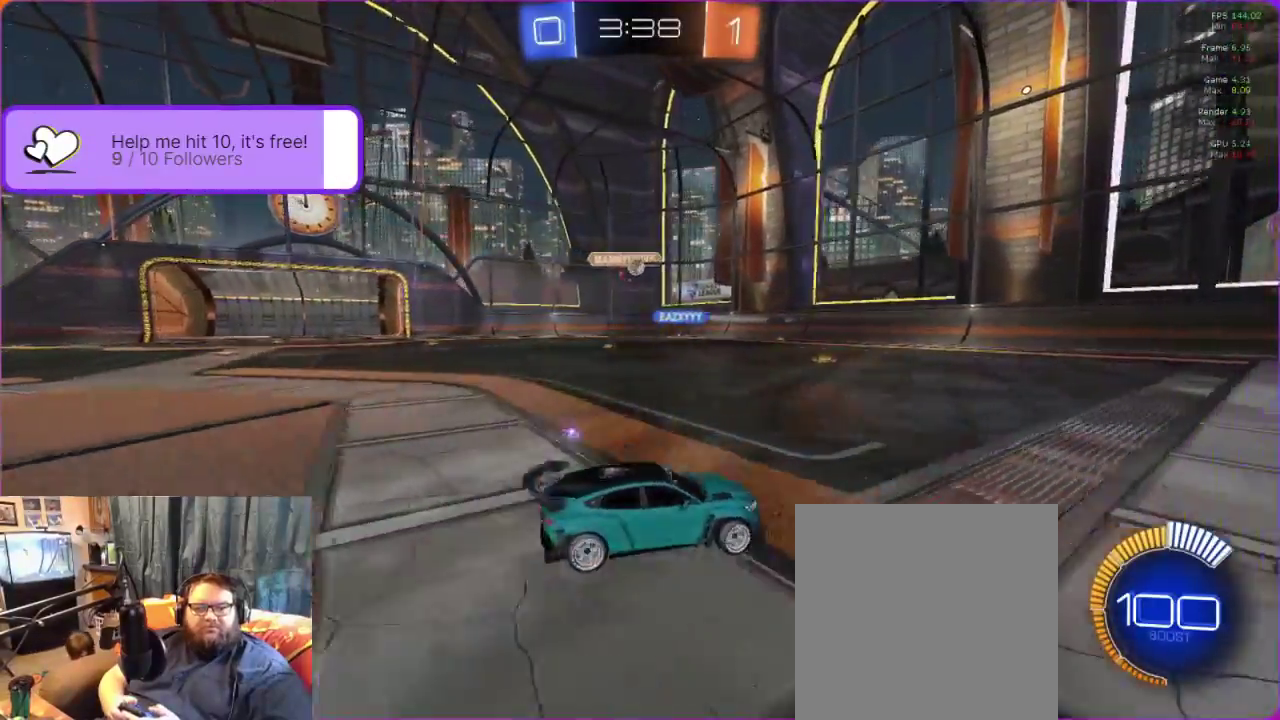
{"buttons": ["B", "R2"], "left_stick": "left", "events": [[167, "B", "down"], [233, "left_stick", "center"], [433, "left_stick", "left"]]}
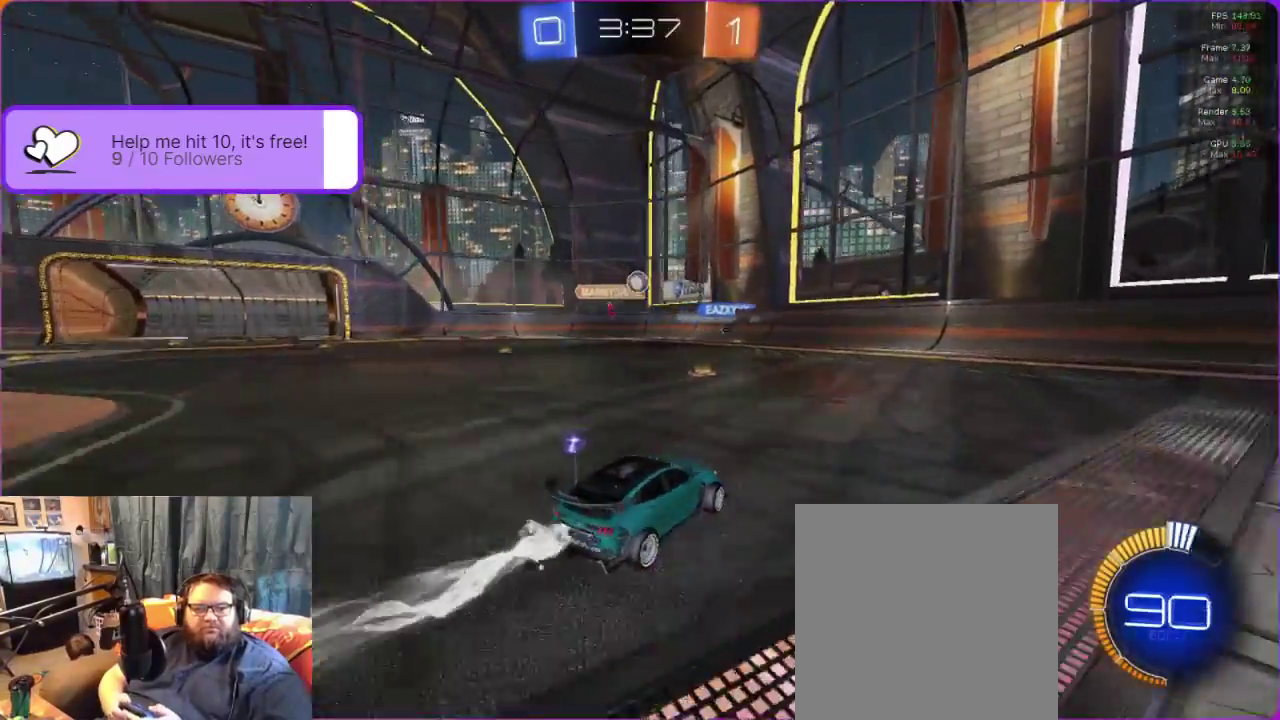
{"buttons": ["A", "B", "R2"], "left_stick": "down-left", "events": [[17, "left_stick", "center"], [333, "A", "down"], [367, "left_stick", "down"], [467, "left_stick", "down-left"]]}
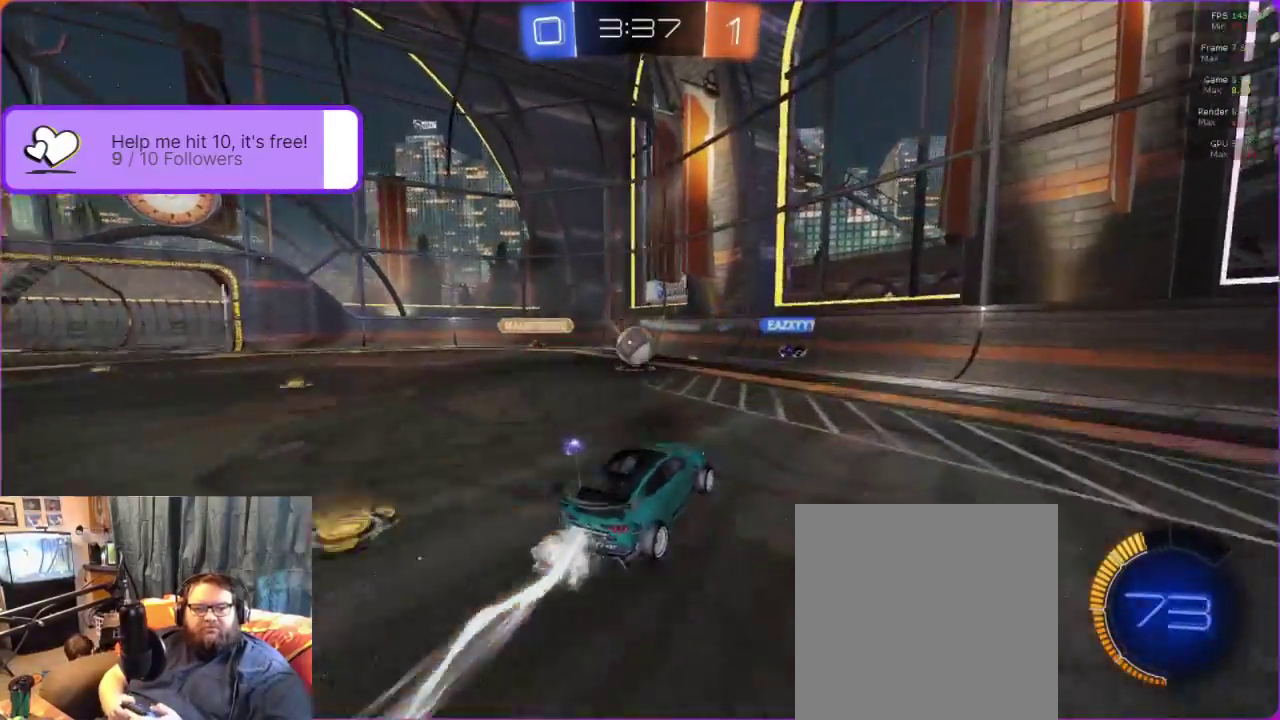
{"buttons": ["A", "R2", "L3"], "left_stick": "left"}
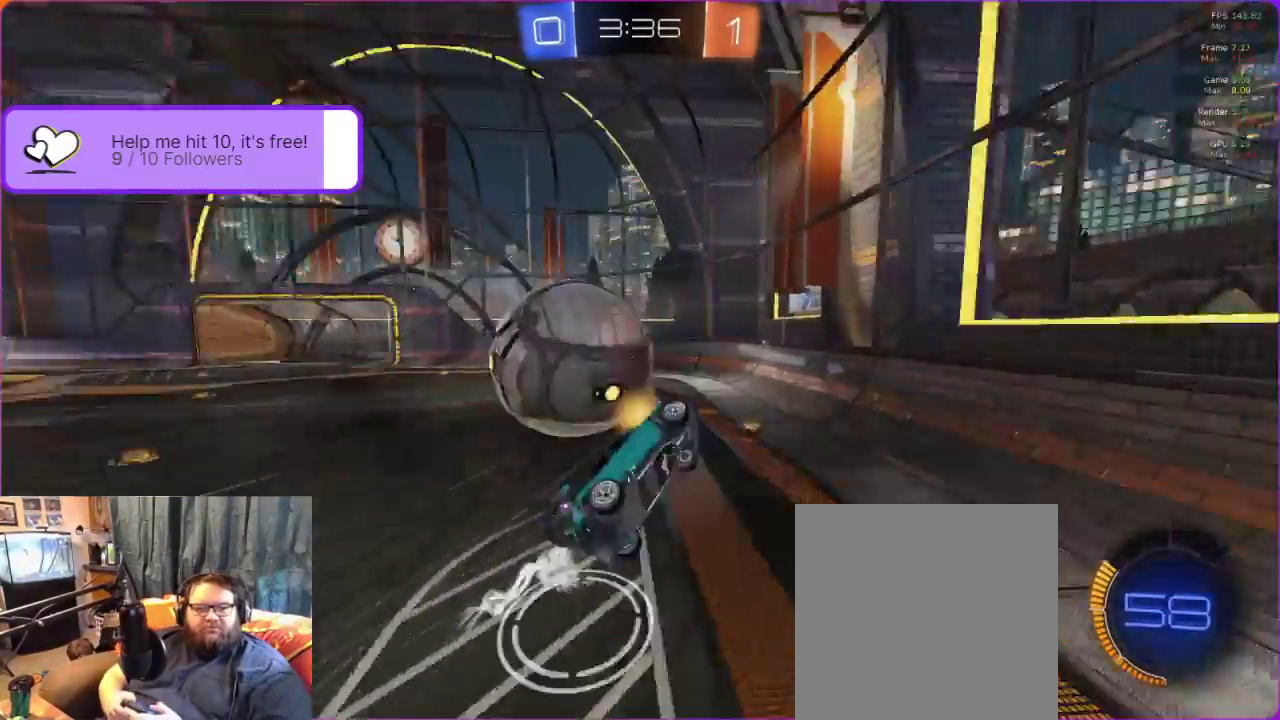
{"buttons": ["R2"], "left_stick": "left", "events": [[50, "A", "up"], [100, "A", "down"], [167, "A", "up"], [267, "L3", "up"]]}
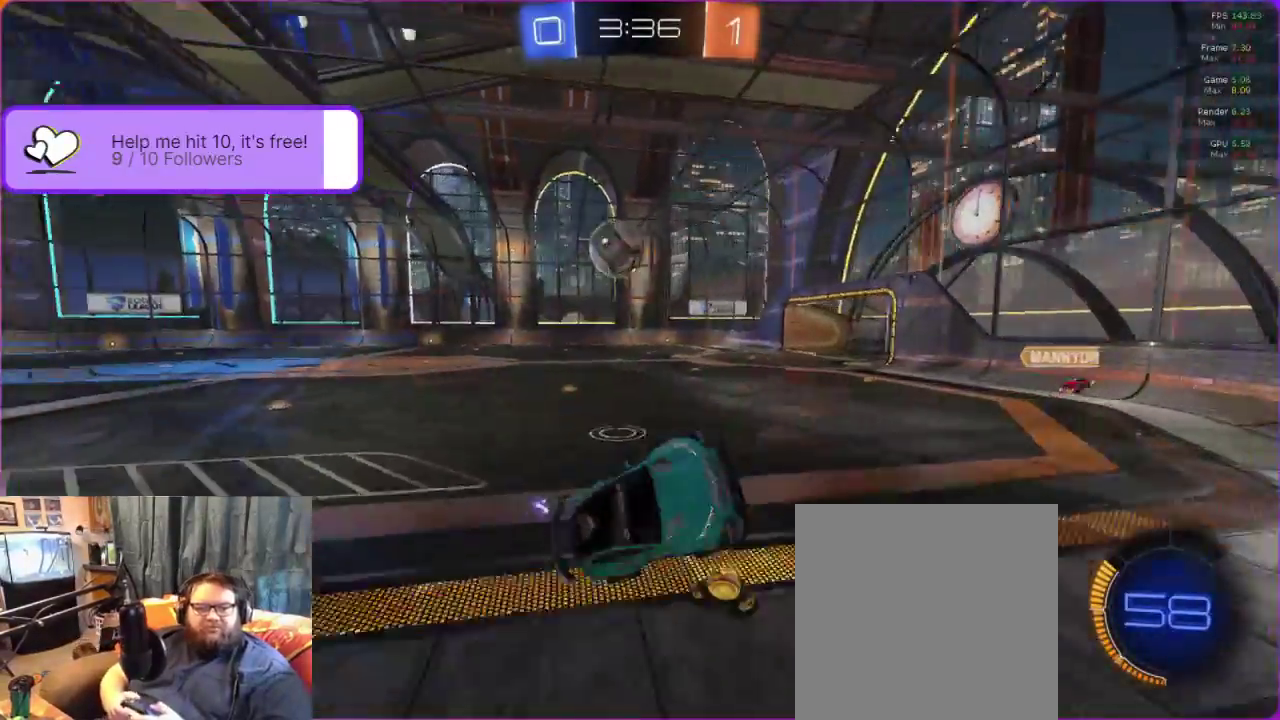
{"buttons": ["R2"], "left_stick": "left", "events": []}
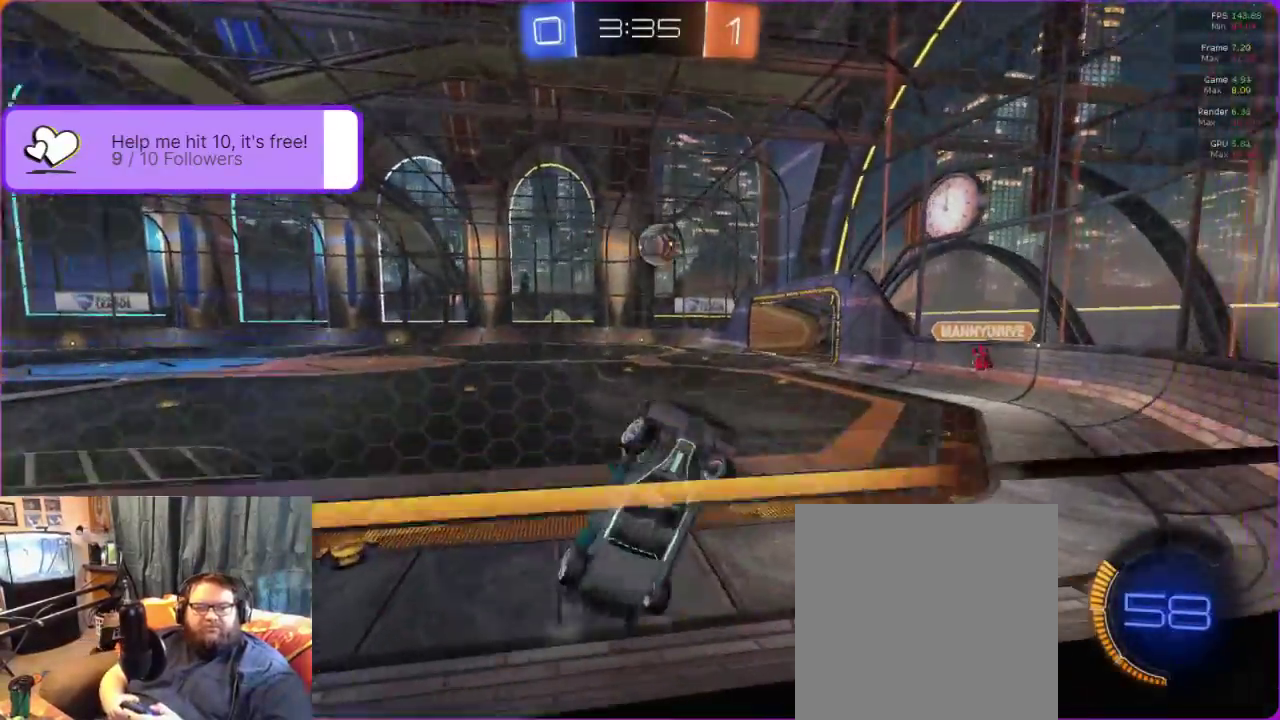
{"buttons": ["L1", "R2"], "left_stick": "left", "events": [[417, "L1", "down"]]}
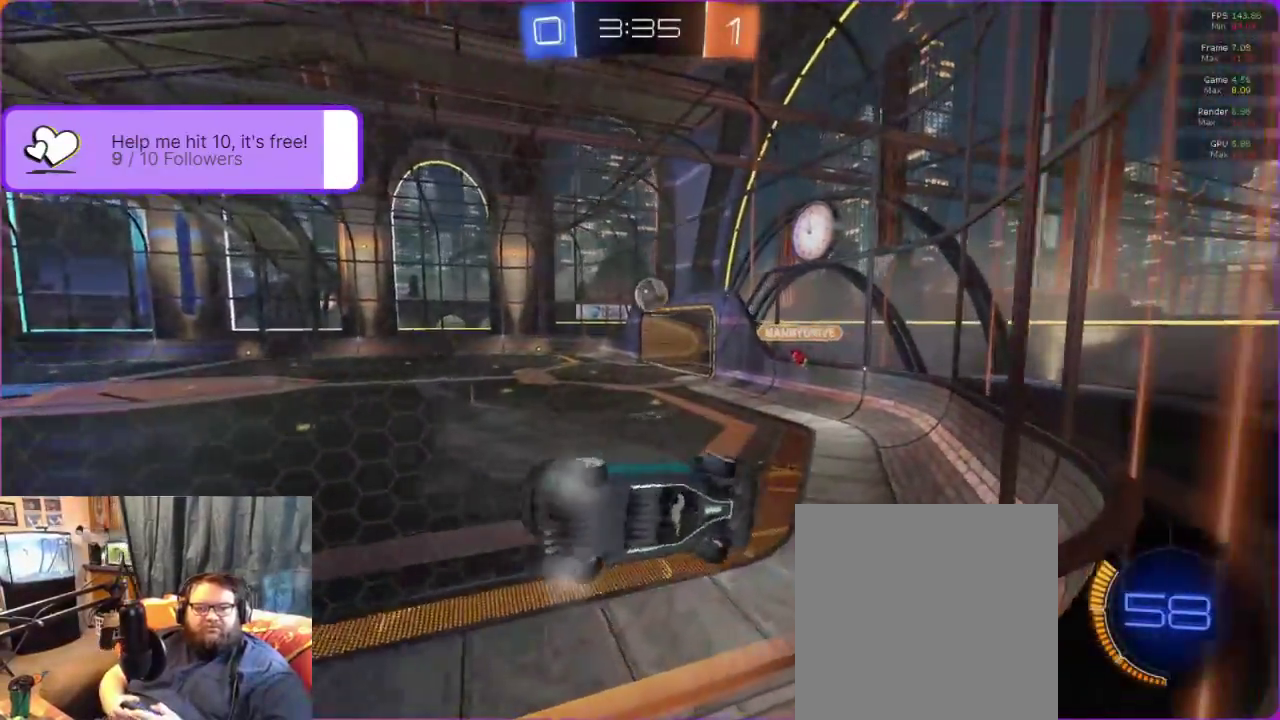
{"buttons": ["R2"], "left_stick": "left", "events": [[17, "L1", "up"]]}
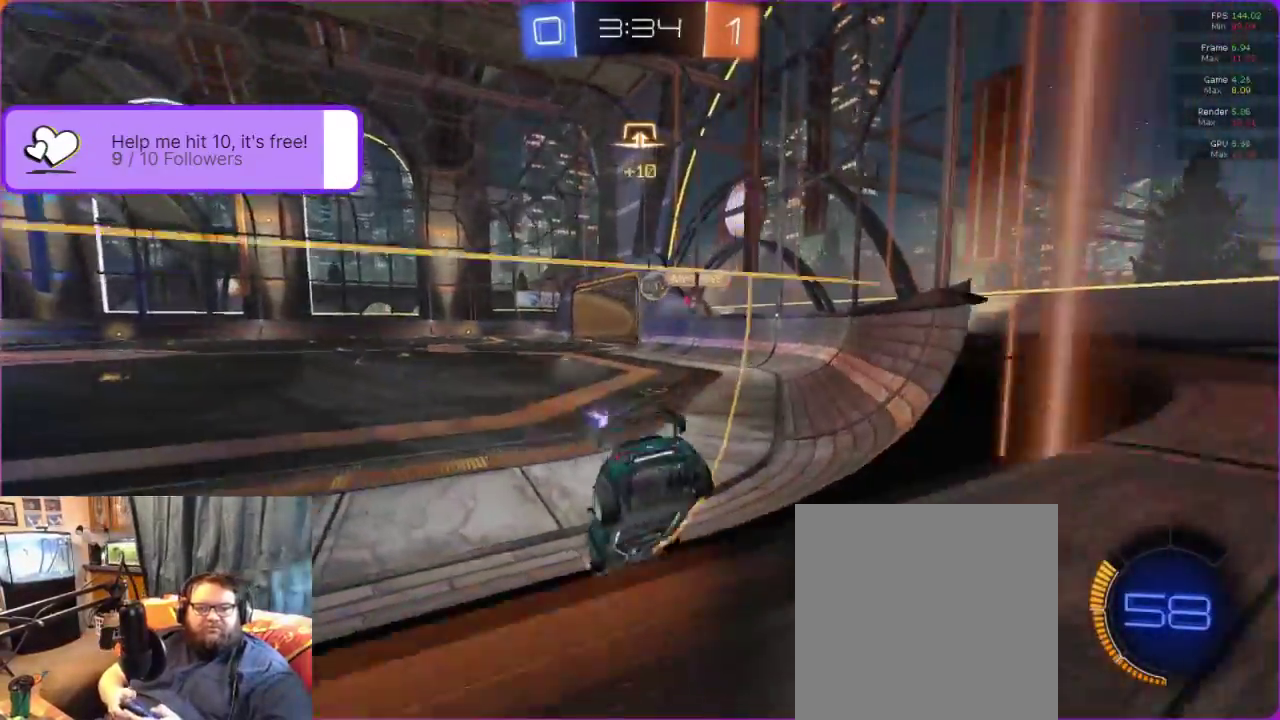
{"buttons": ["B", "R2"], "left_stick": "right", "events": [[50, "left_stick", "center"], [400, "B", "down"], [467, "left_stick", "right"]]}
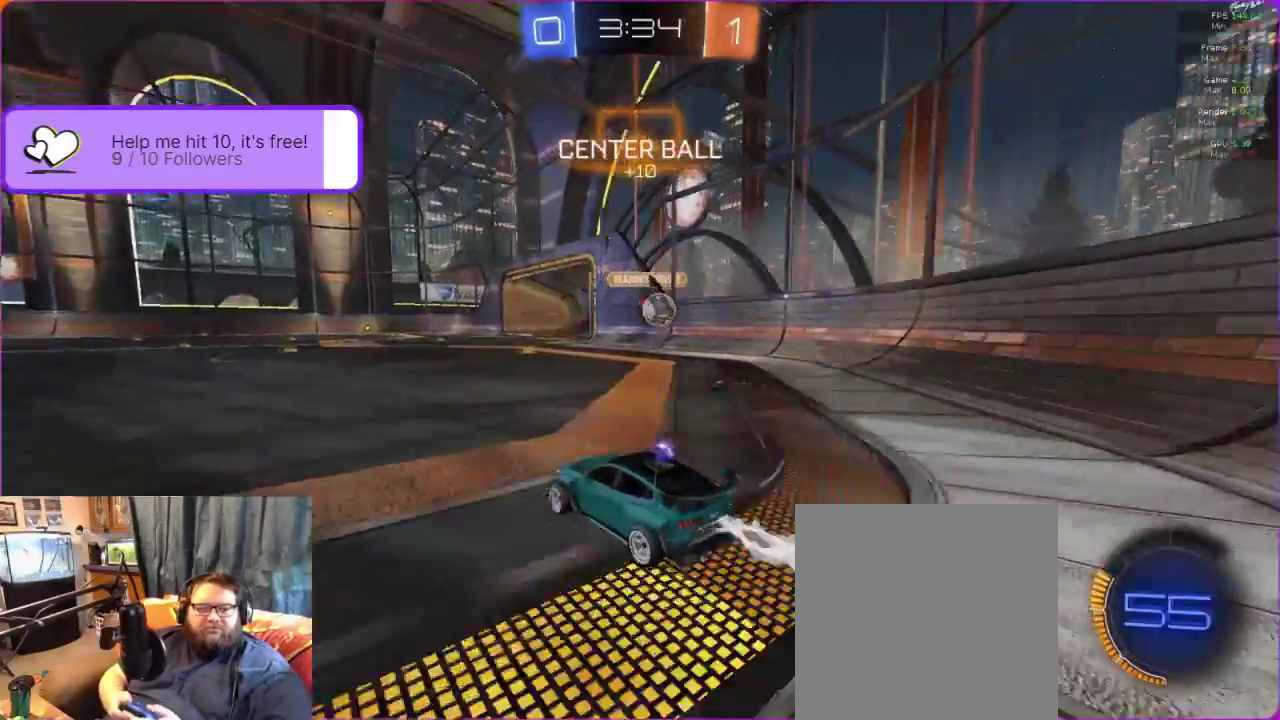
{"buttons": ["A", "R2"], "left_stick": "right", "events": [[300, "B", "up"], [450, "A", "down"]]}
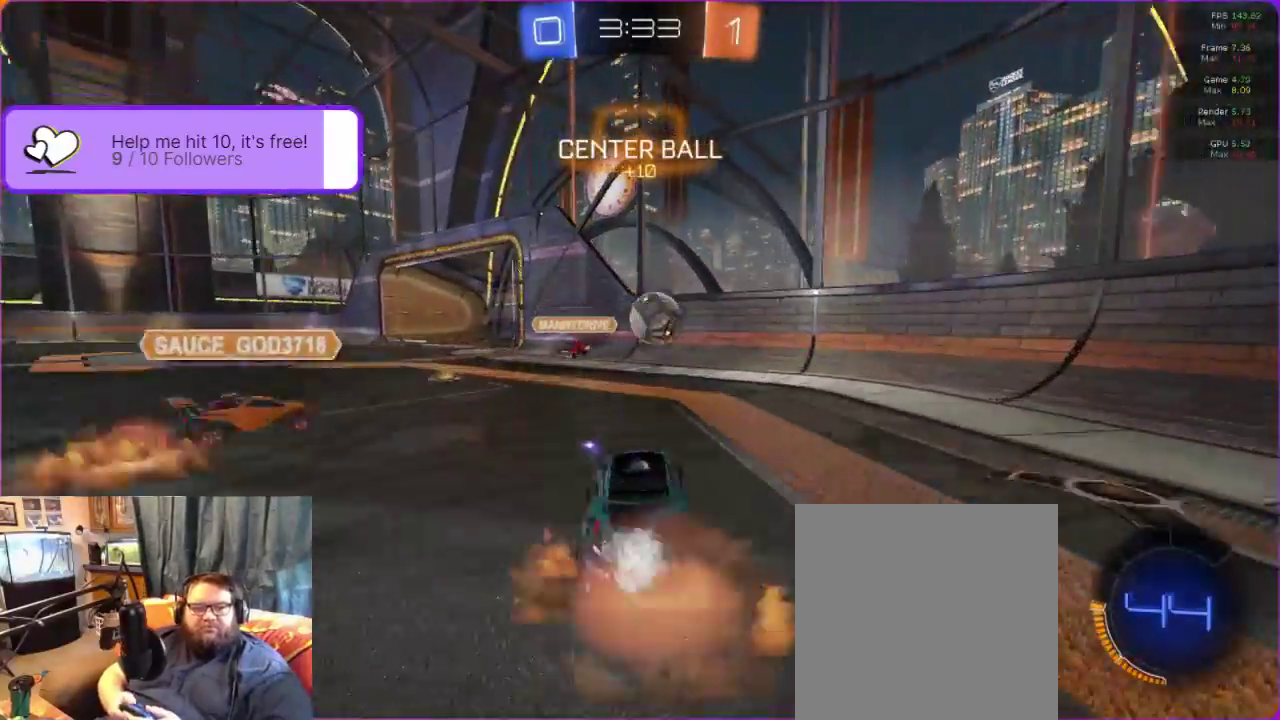
{"buttons": ["R2"], "left_stick": "right", "events": [[67, "left_stick", "center"], [83, "A", "up"], [200, "A", "down"], [300, "left_stick", "right"], [333, "A", "up"], [417, "A", "down"], [467, "A", "up"]]}
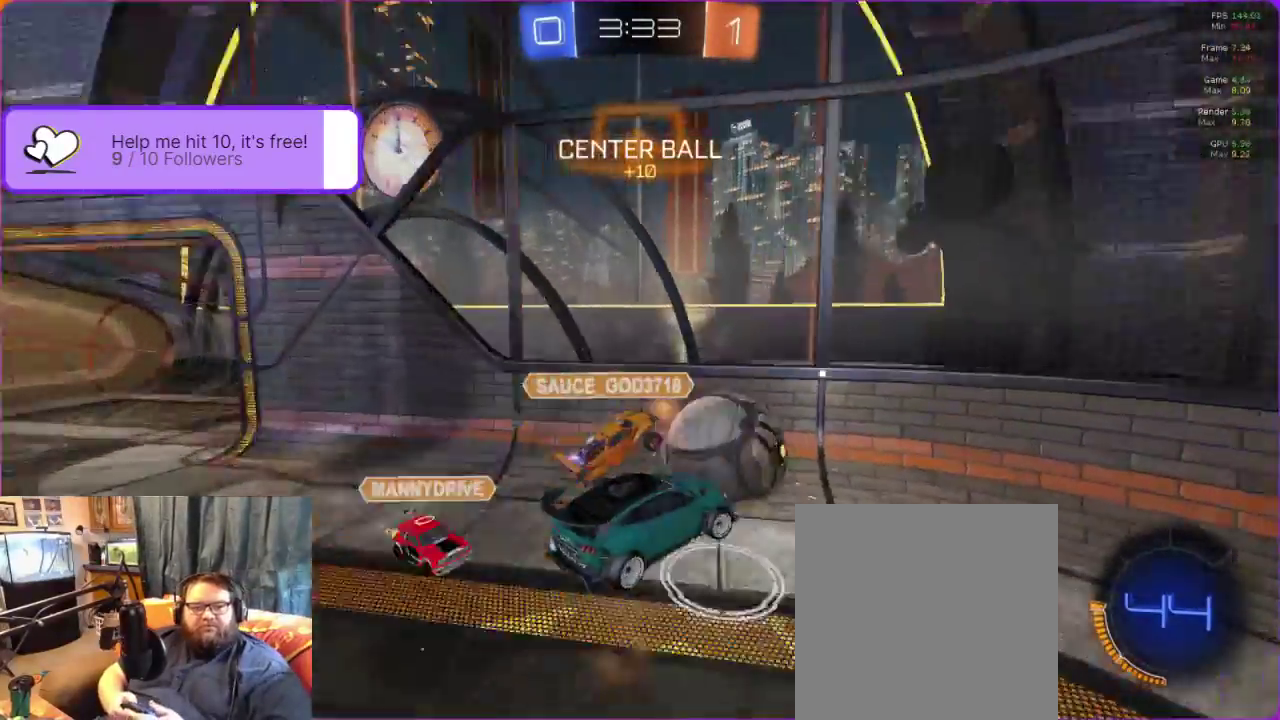
{"buttons": ["R2"], "left_stick": "right", "events": [[50, "A", "down"], [117, "A", "up"], [183, "A", "down"], [267, "A", "up"]]}
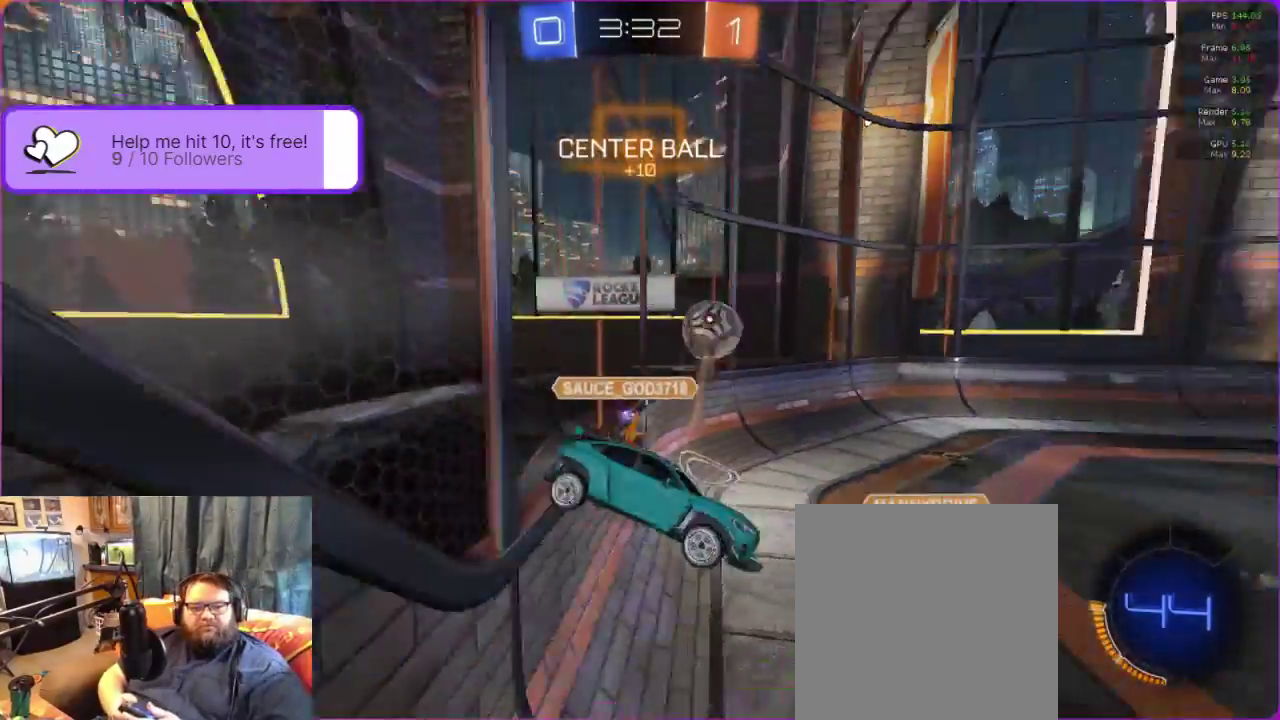
{"buttons": ["R2"], "left_stick": "left", "events": [[183, "left_stick", "center"], [317, "left_stick", "left"]]}
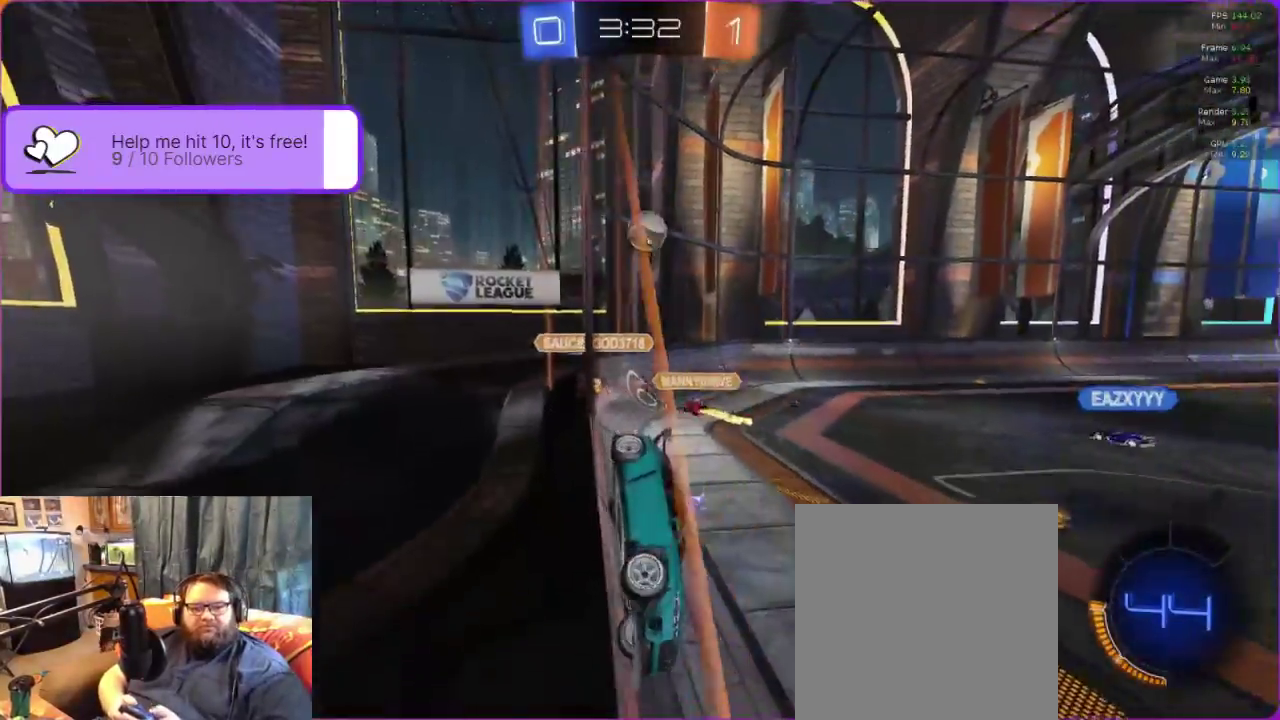
{"buttons": ["R2"], "left_stick": "center", "events": [[467, "left_stick", "center"]]}